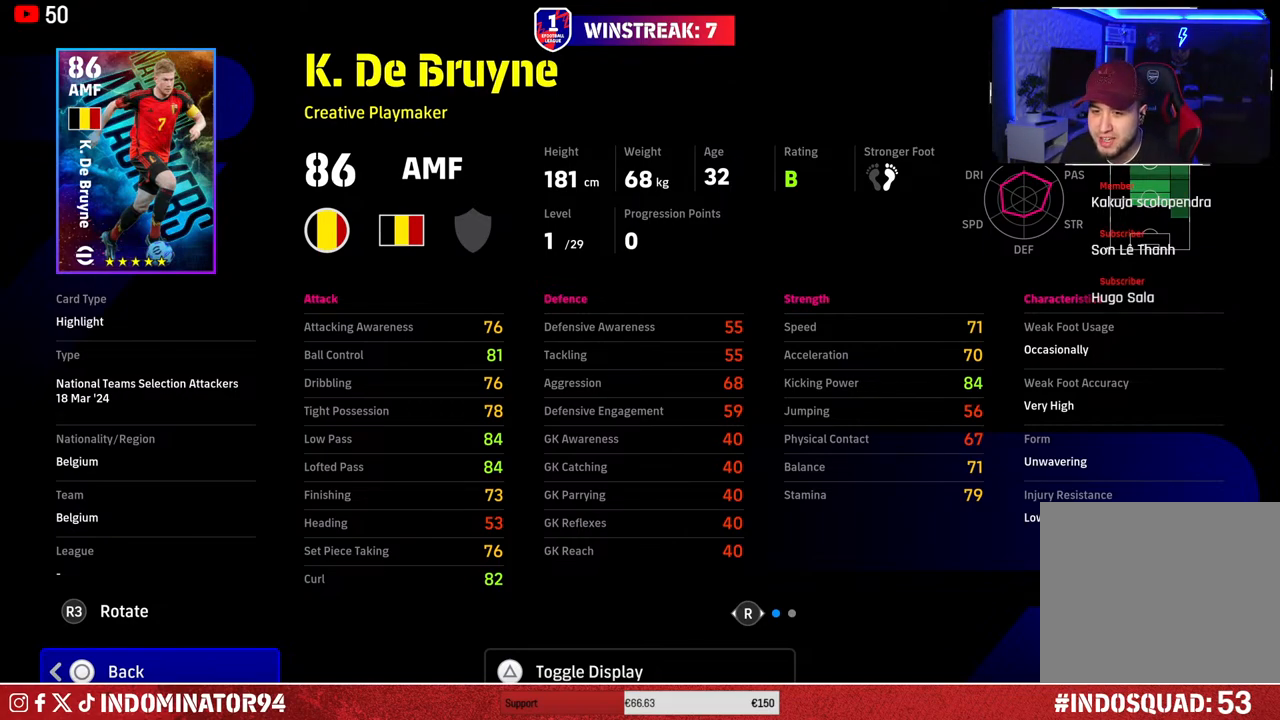
Gameplay with a controller (PlayStation layout); each line is a JSON object with the inputs held at the frame after it. "events" lists button and stick changes between this image and that frame as [ms after this image, input, new state], when the widget could be followed in between.
{"buttons": [], "left_stick": "center", "right_stick": "center", "events": [[167, "right_stick", "right"], [300, "right_stick", "center"]]}
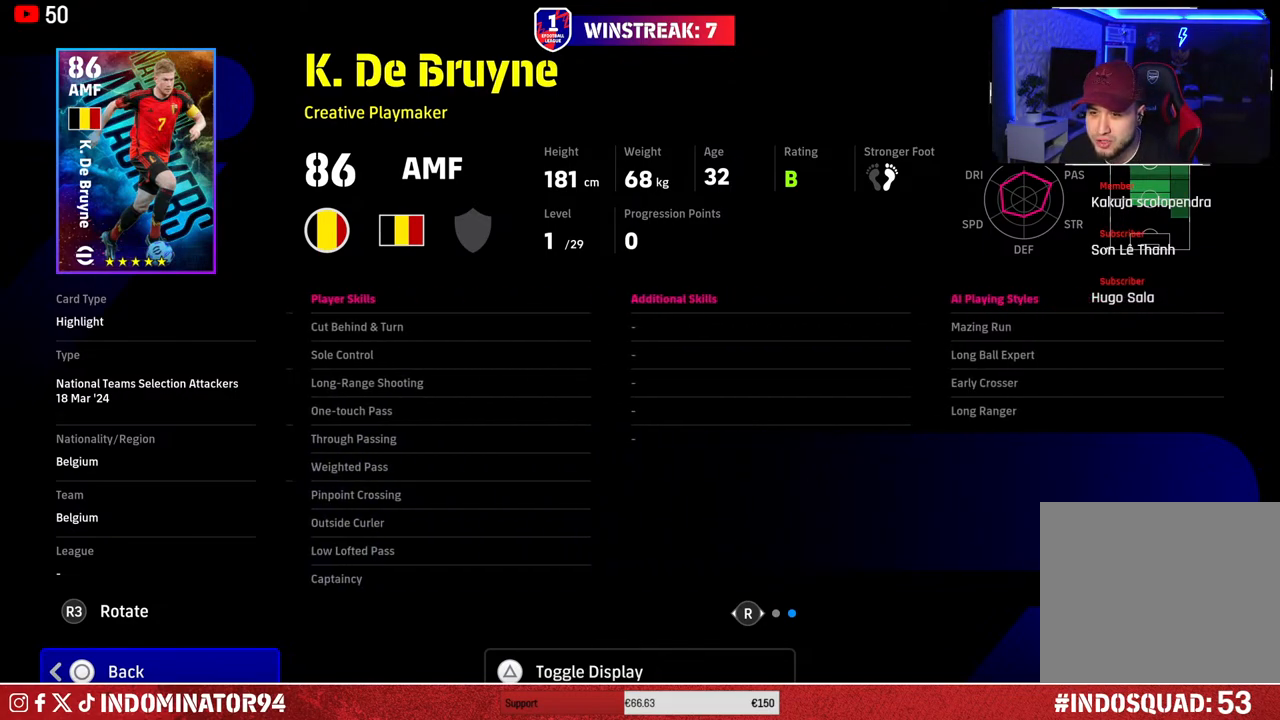
{"buttons": [], "left_stick": "center", "right_stick": "center", "events": []}
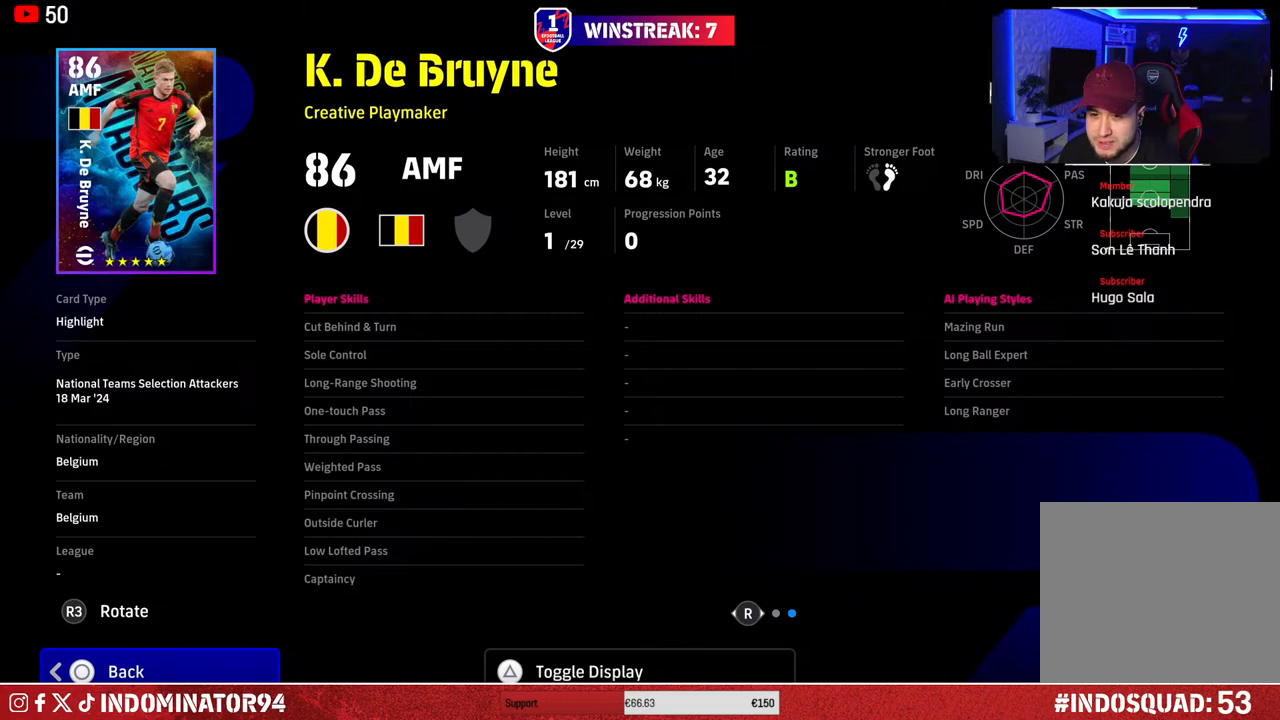
{"buttons": [], "left_stick": "center", "right_stick": "center", "events": []}
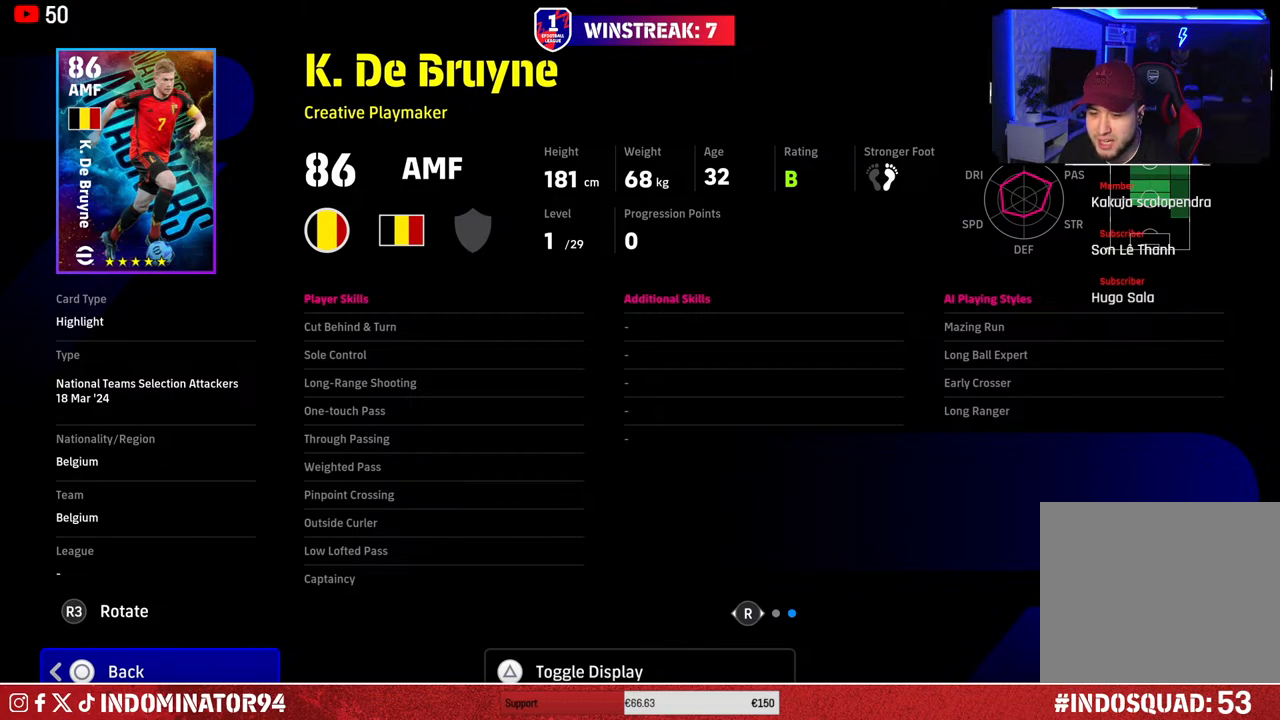
{"buttons": [], "left_stick": "center", "right_stick": "center", "events": []}
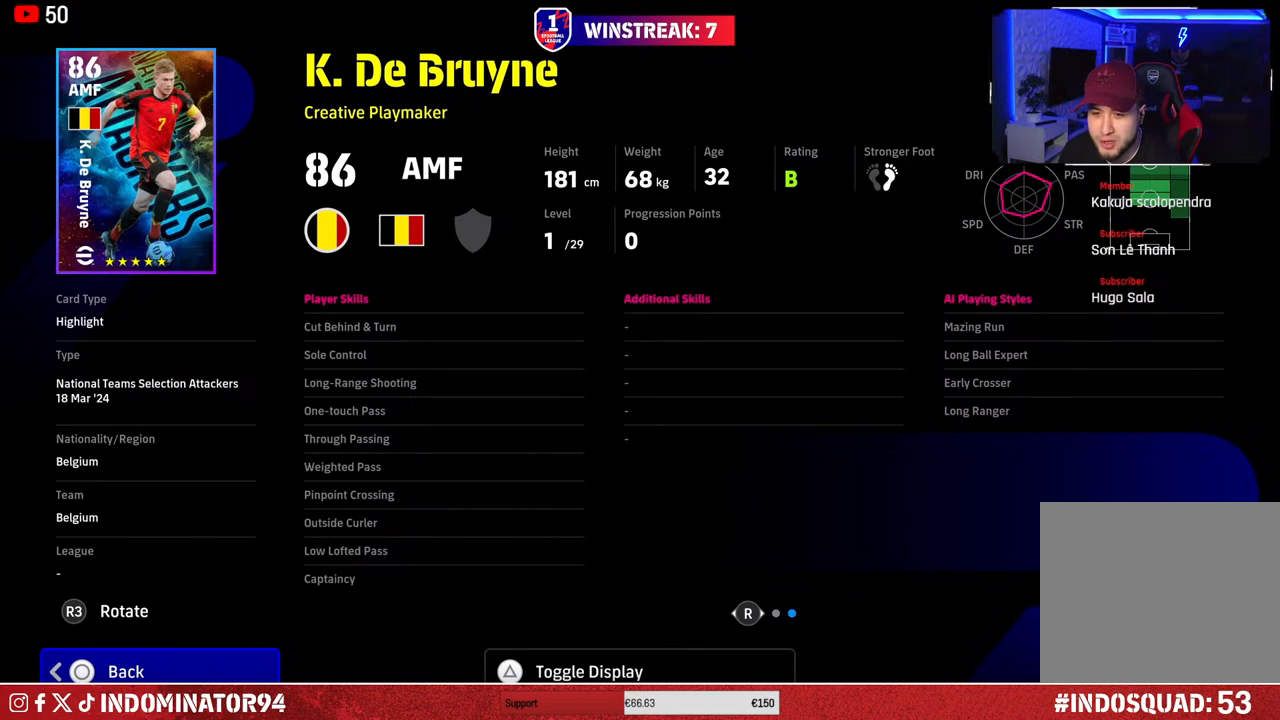
{"buttons": [], "left_stick": "center", "right_stick": "center", "events": [[250, "right_stick", "left"], [467, "right_stick", "center"]]}
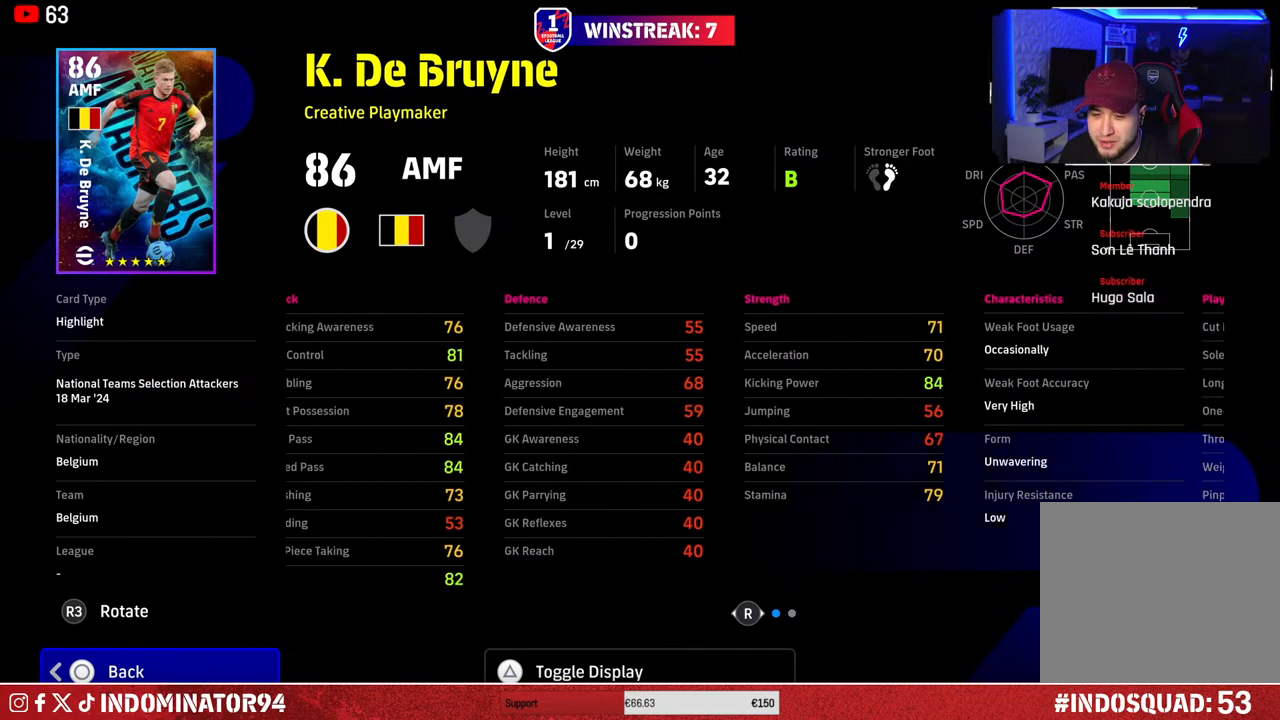
{"buttons": [], "left_stick": "center", "right_stick": "center", "events": []}
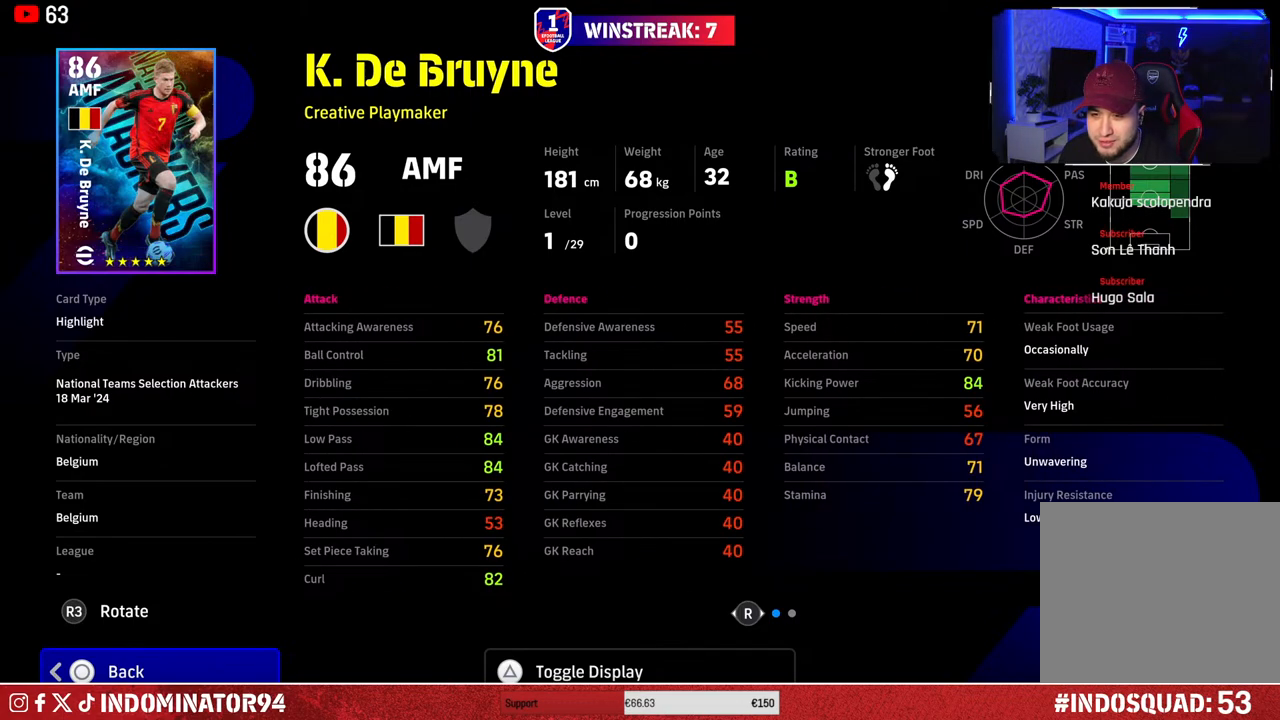
{"buttons": [], "left_stick": "center", "right_stick": "center", "events": [[167, "CIRCLE", "down"], [300, "CIRCLE", "up"]]}
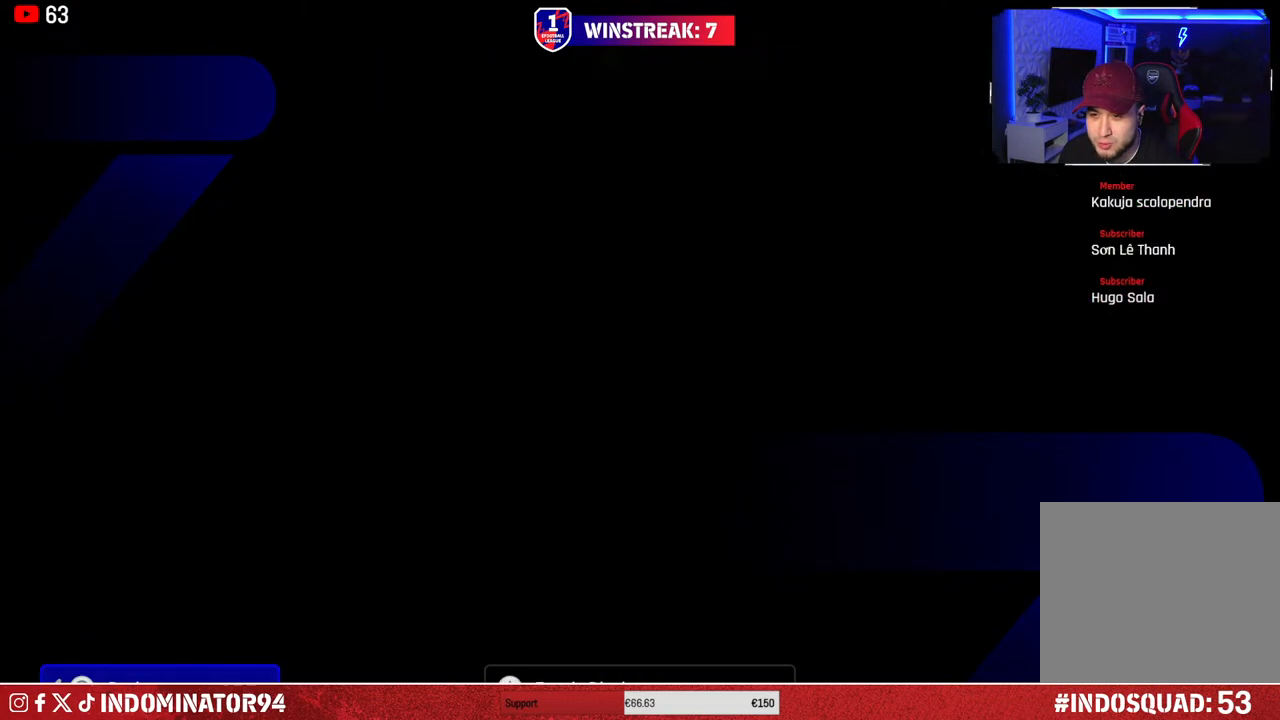
{"buttons": [], "left_stick": "center", "right_stick": "center", "events": []}
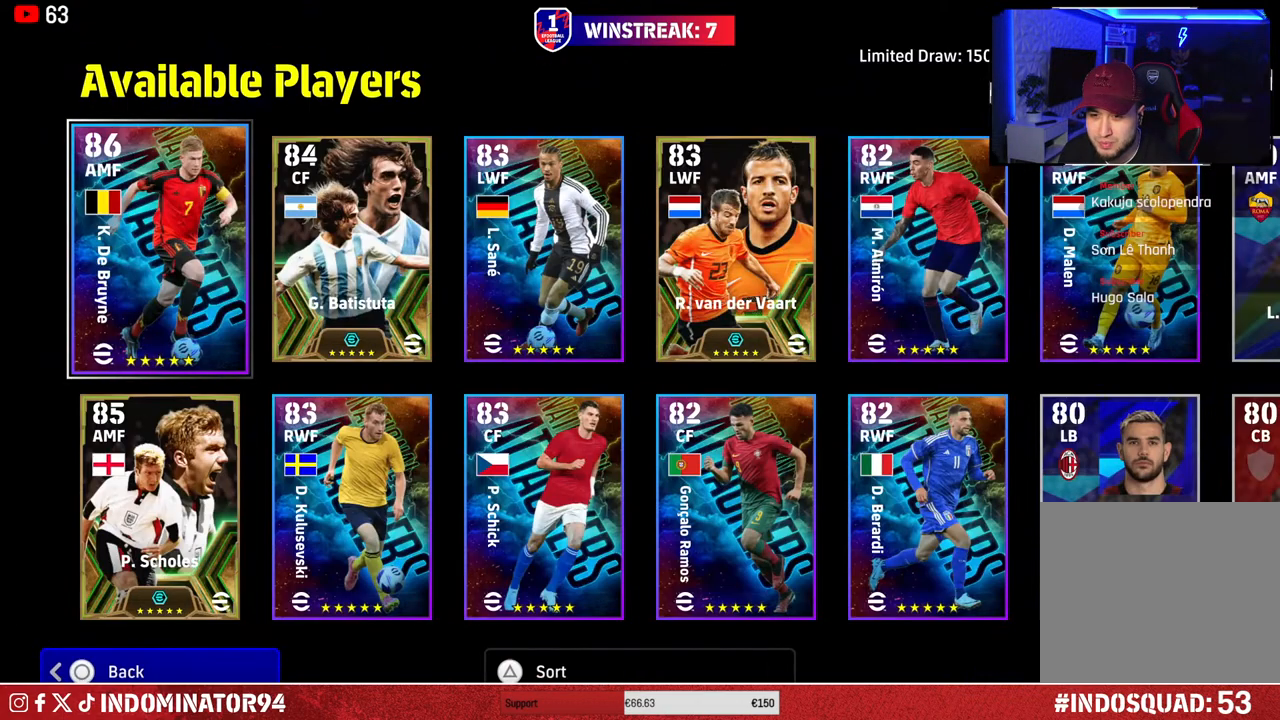
{"buttons": [], "left_stick": "center", "right_stick": "center", "events": [[17, "left_stick", "down"], [150, "left_stick", "center"]]}
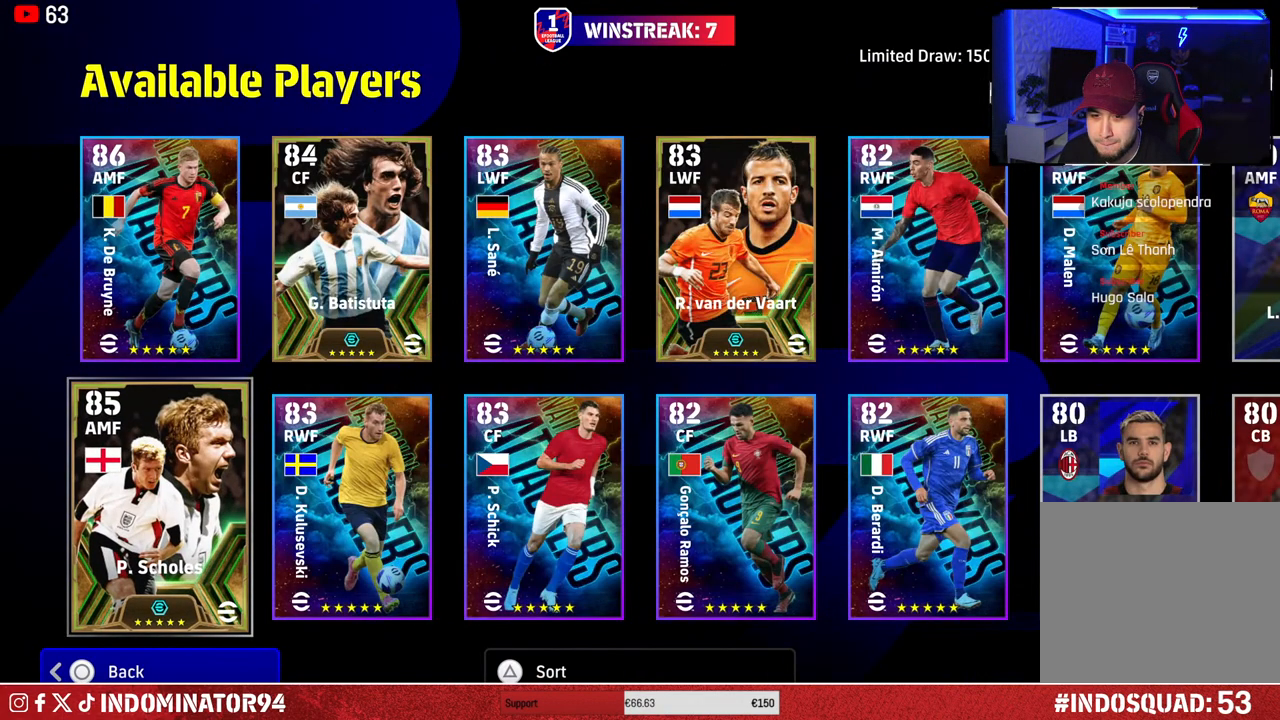
{"buttons": [], "left_stick": "center", "right_stick": "center", "events": [[167, "left_stick", "right"], [333, "left_stick", "center"]]}
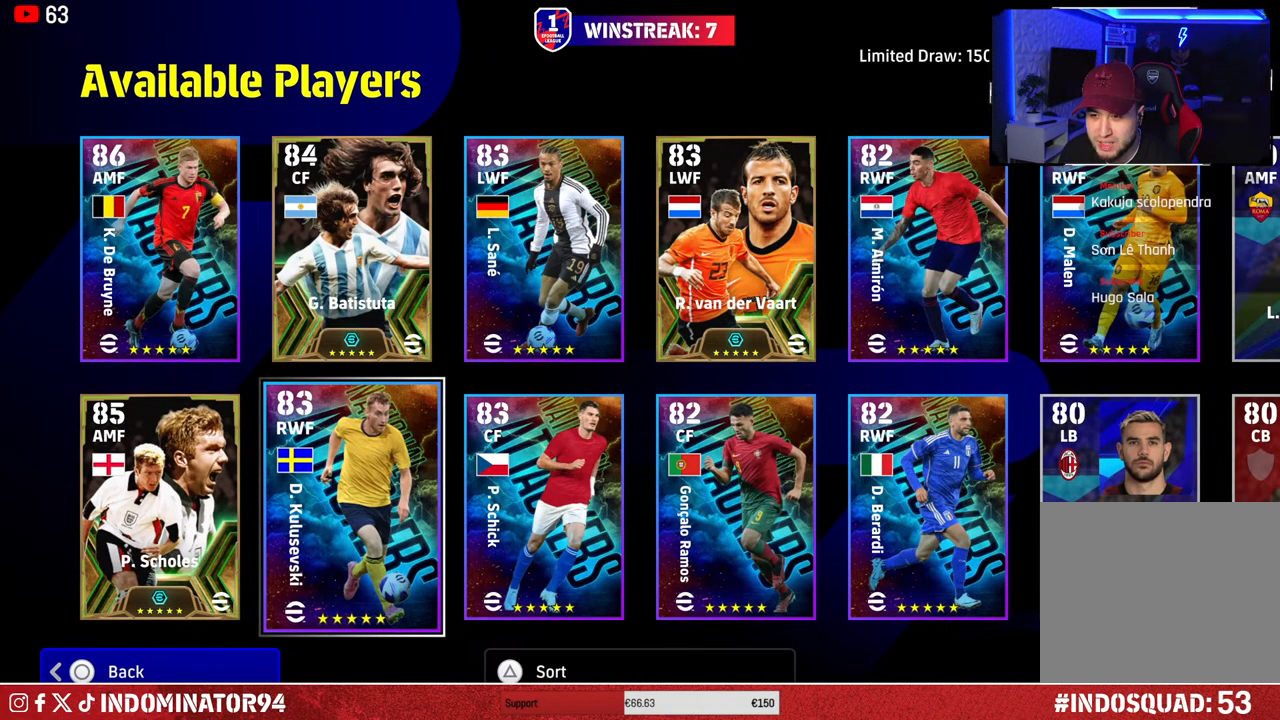
{"buttons": [], "left_stick": "right", "right_stick": "center", "events": [[400, "left_stick", "right"]]}
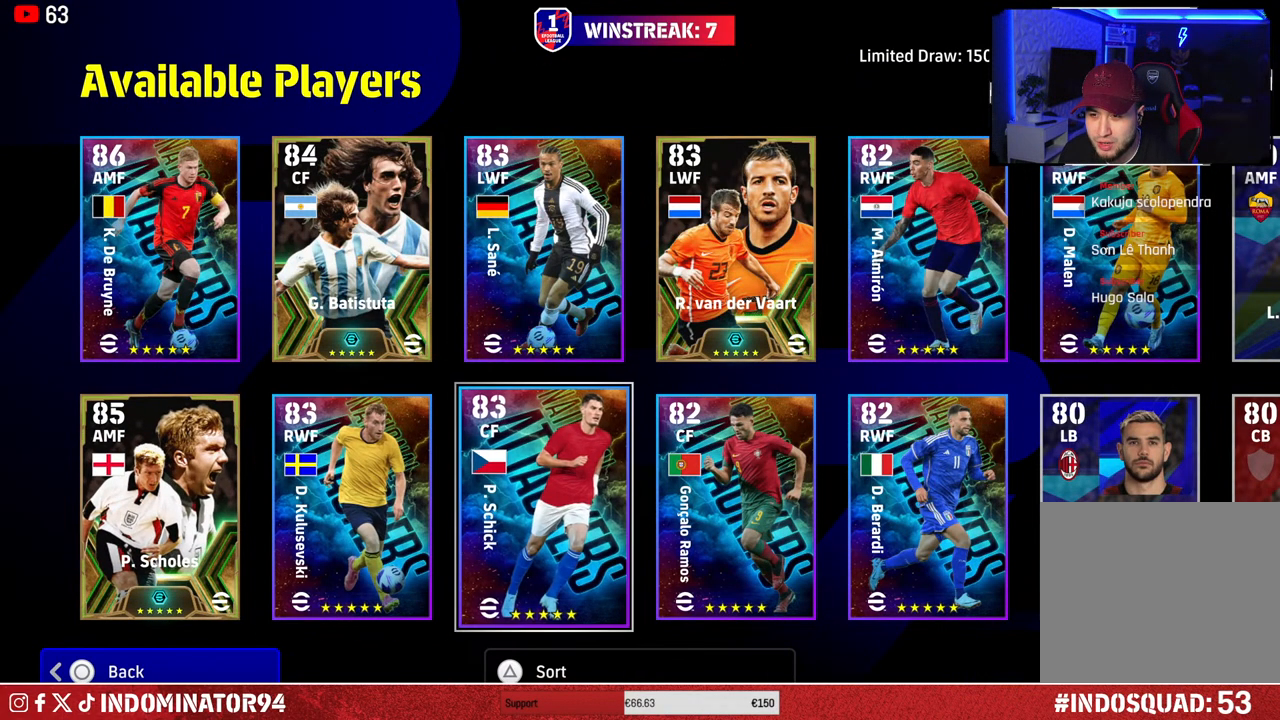
{"buttons": [], "left_stick": "center", "right_stick": "center", "events": [[67, "left_stick", "center"]]}
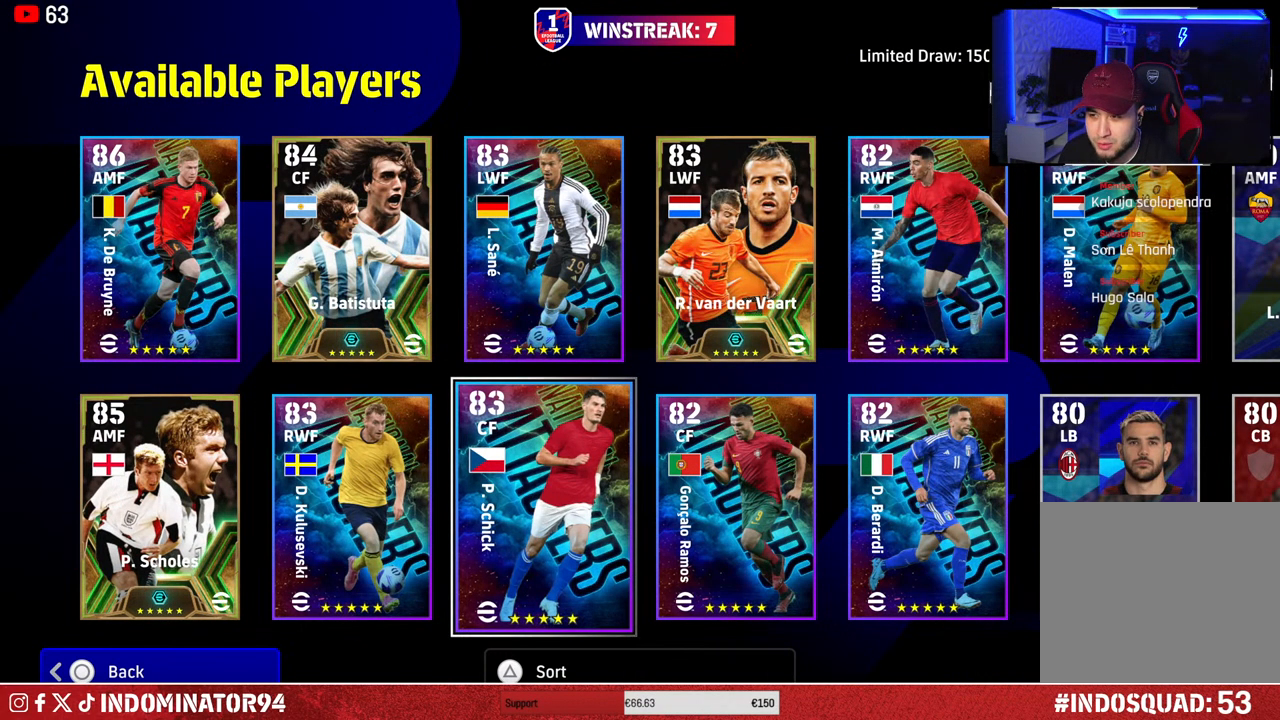
{"buttons": [], "left_stick": "center", "right_stick": "center", "events": []}
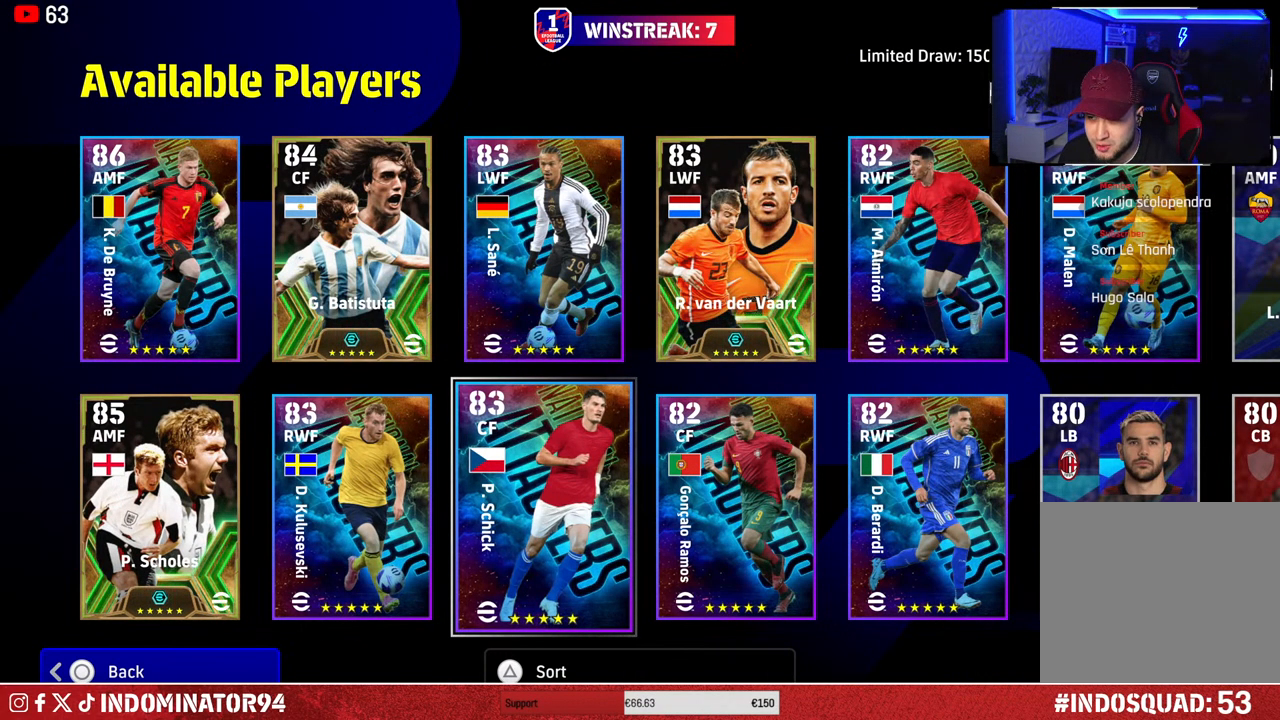
{"buttons": [], "left_stick": "left", "right_stick": "center", "events": [[383, "left_stick", "left"]]}
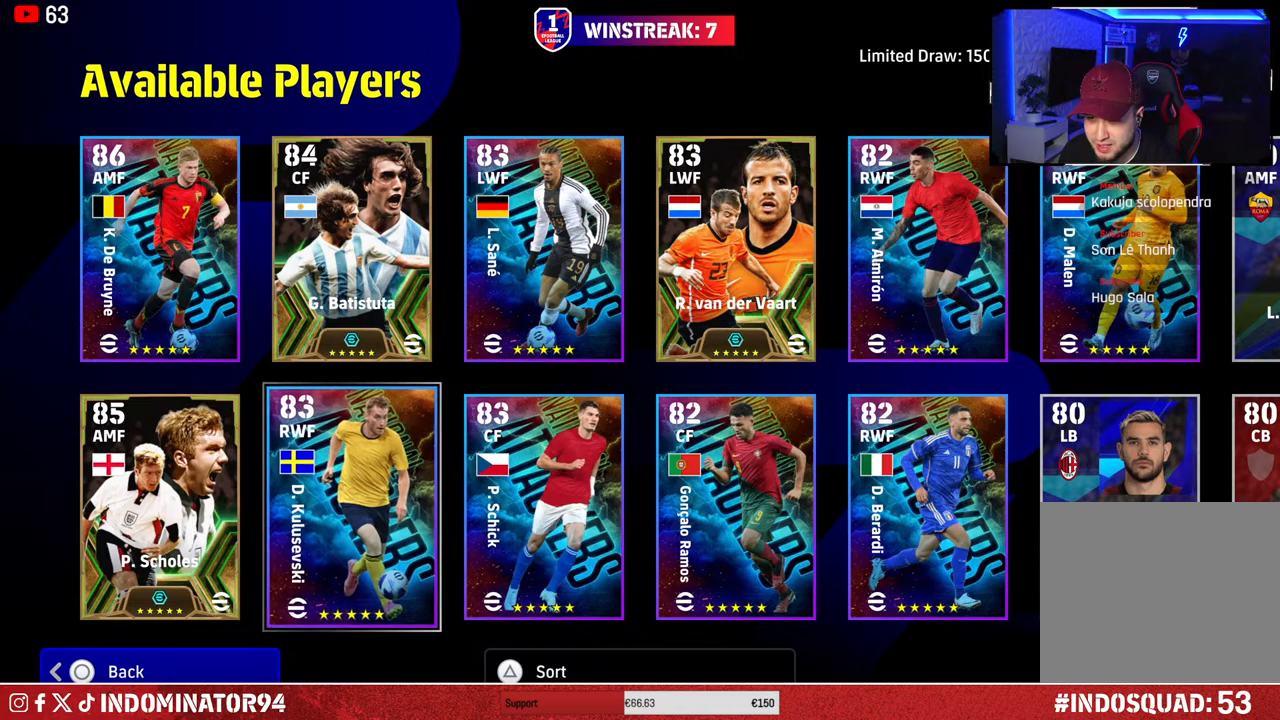
{"buttons": [], "left_stick": "center", "right_stick": "center", "events": [[17, "left_stick", "center"]]}
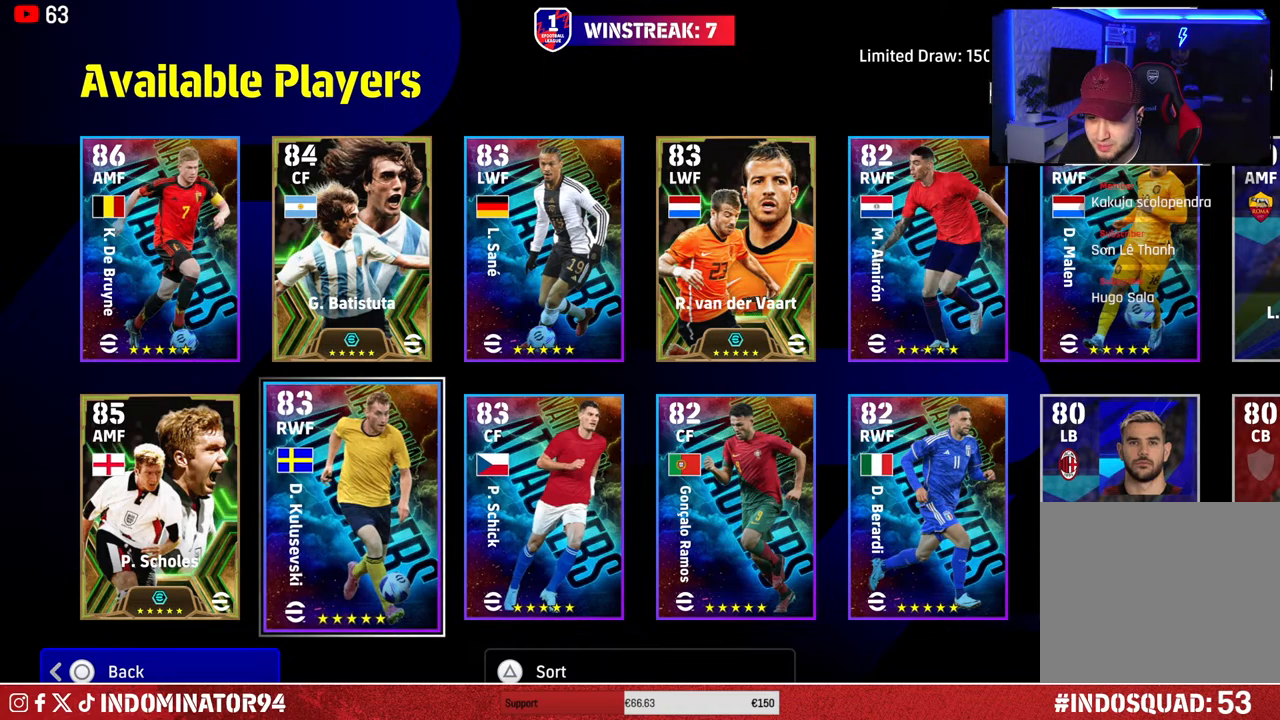
{"buttons": [], "left_stick": "center", "right_stick": "center", "events": [[250, "left_stick", "left"], [400, "left_stick", "center"]]}
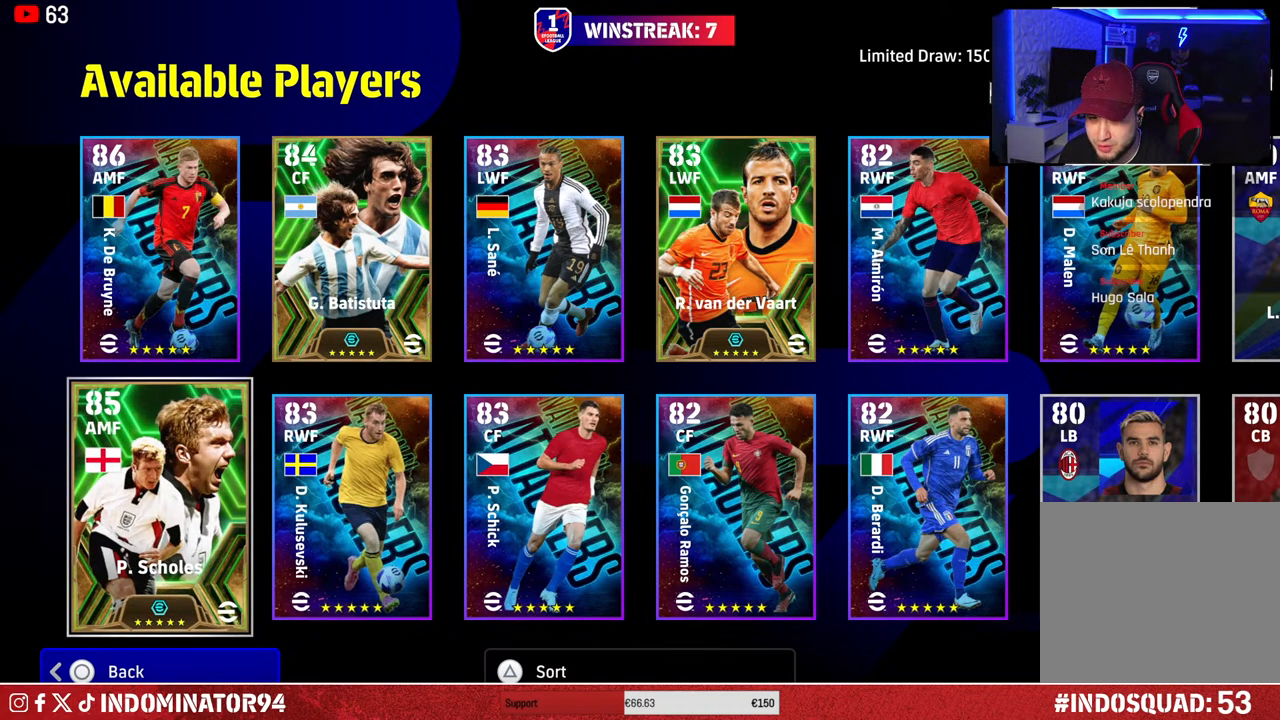
{"buttons": [], "left_stick": "center", "right_stick": "center", "events": [[367, "left_stick", "up"], [500, "left_stick", "center"]]}
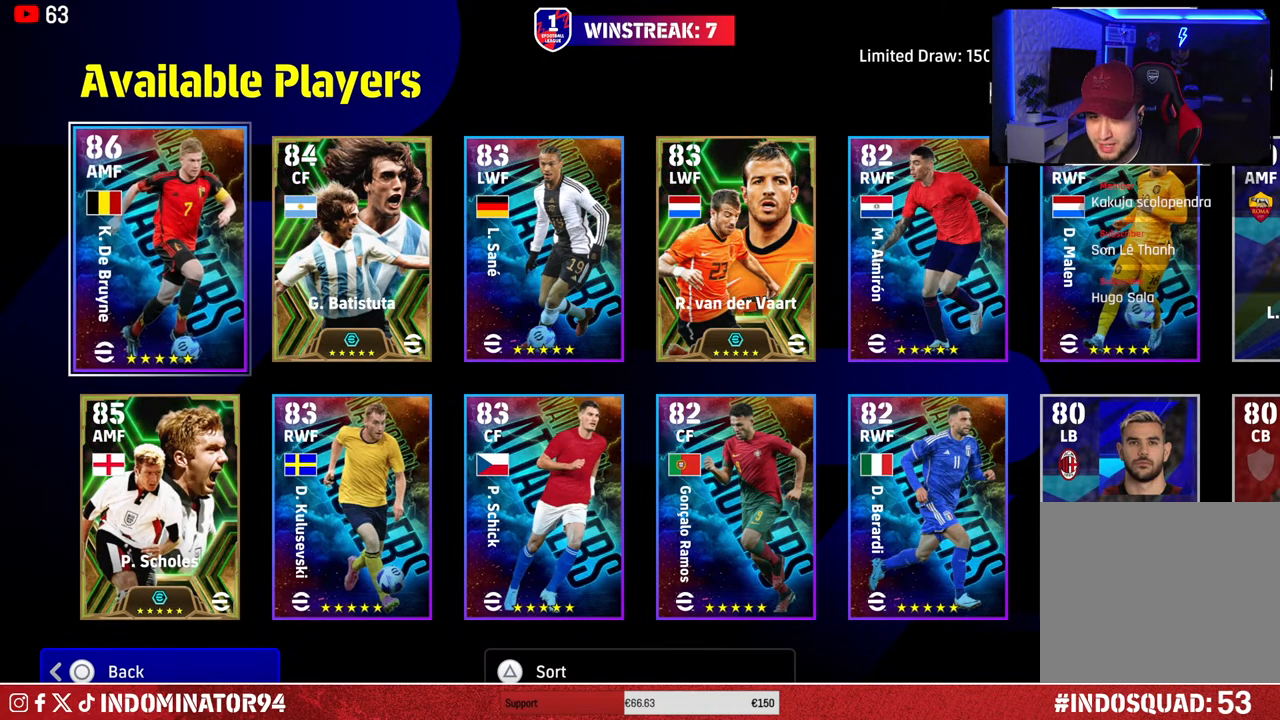
{"buttons": [], "left_stick": "center", "right_stick": "center", "events": []}
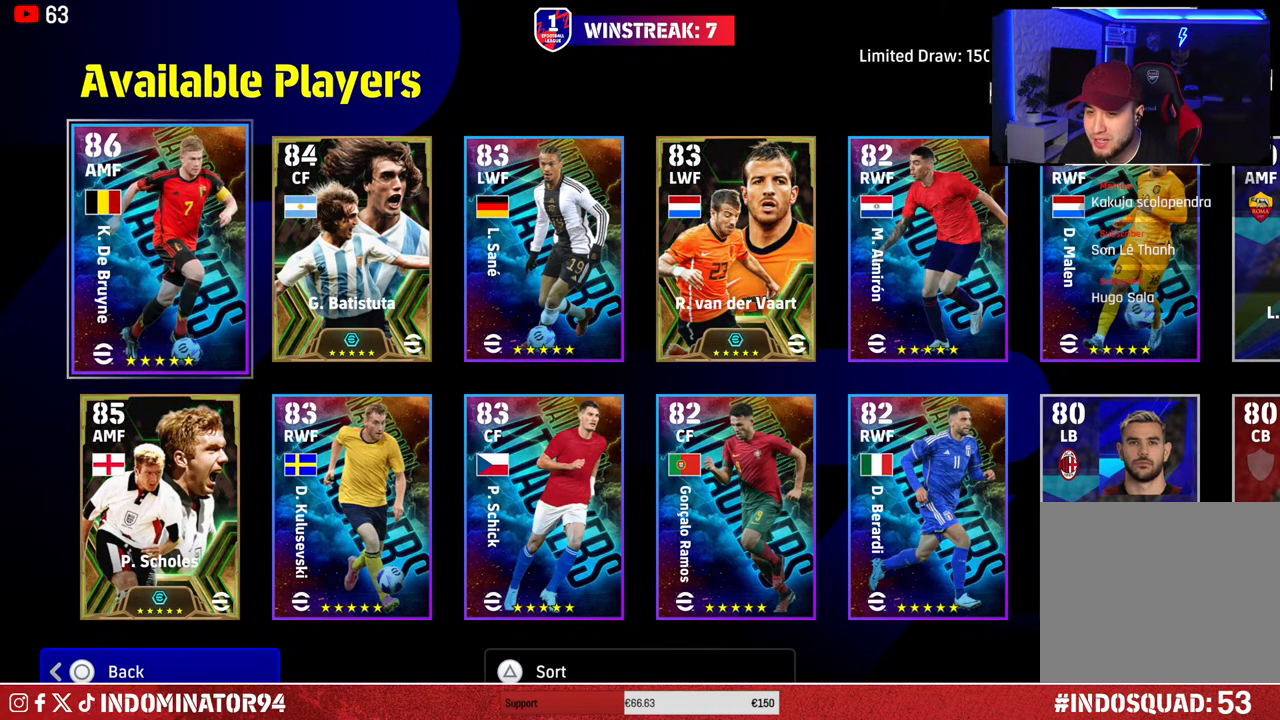
{"buttons": [], "left_stick": "down", "right_stick": "center", "events": [[400, "left_stick", "down"]]}
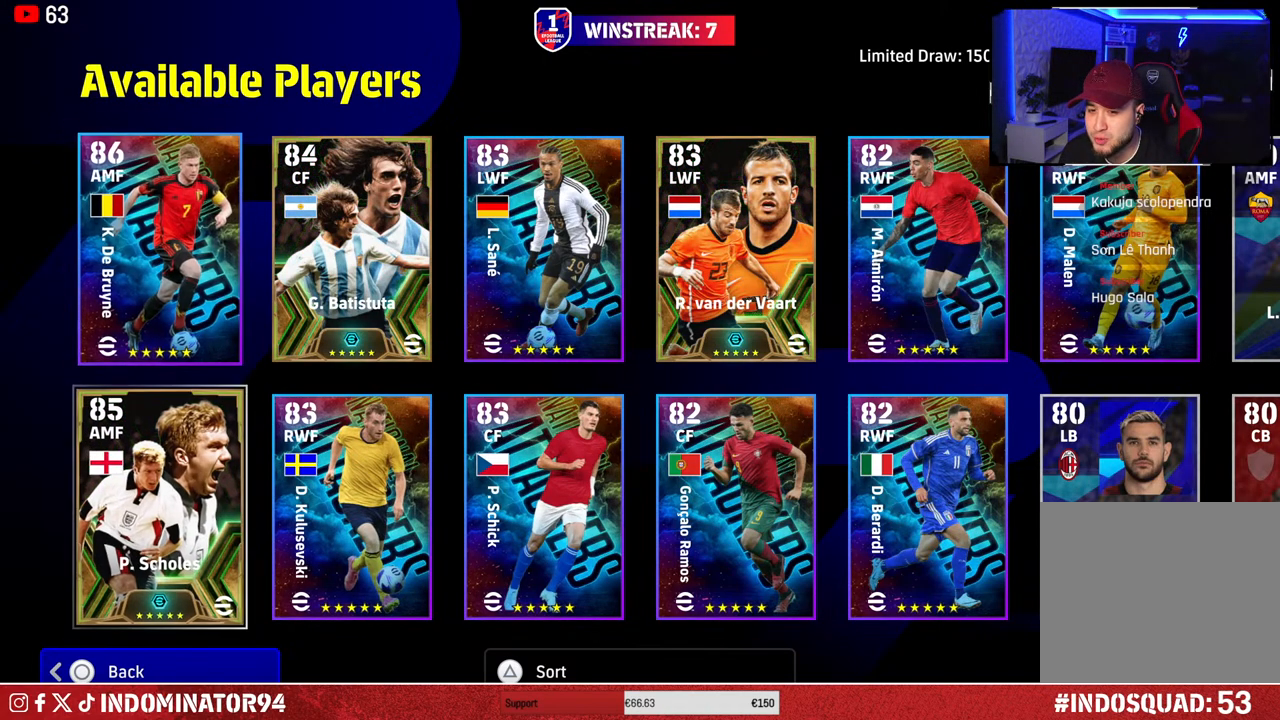
{"buttons": [], "left_stick": "center", "right_stick": "center", "events": [[33, "left_stick", "center"], [283, "CROSS", "down"], [400, "CROSS", "up"]]}